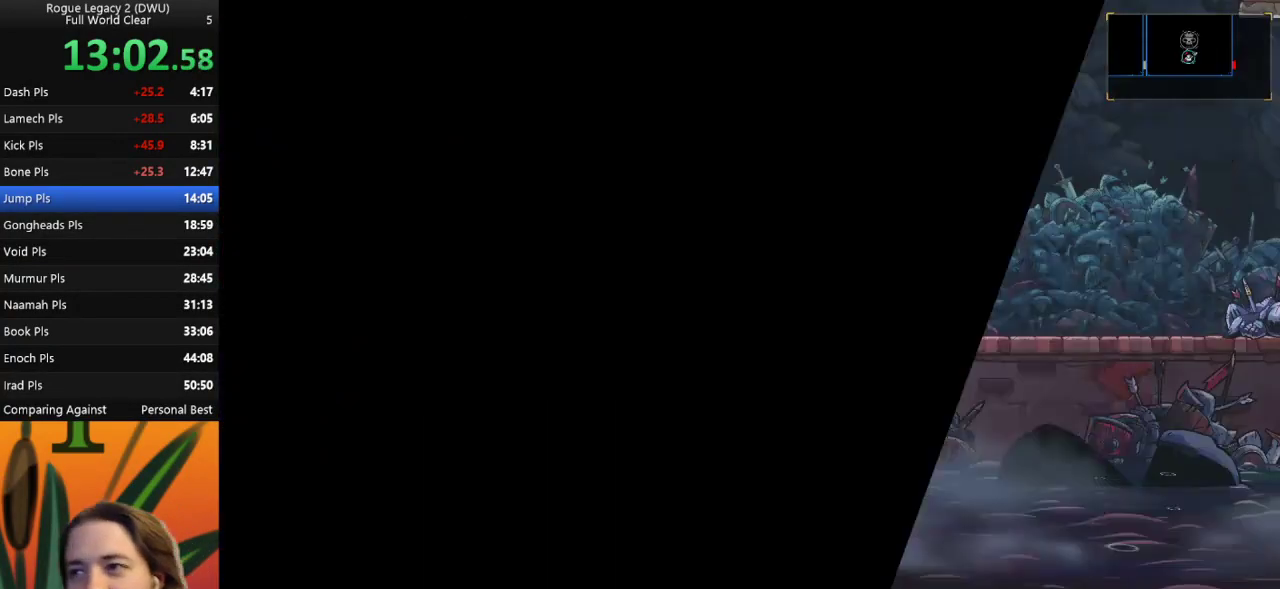
Gameplay with keyboard; each line is a JSON object with the keys held at the frame after it. "events" lists presses ("down") and releases ("up") of "a", "c", "d", "down", "left", "right", "s", "up", "x" and "z" between this image and that frame as [ms after this image, input, new state], when the widget could be followed in between. No other keys are recorded. Mouse input is not recorded.
{"keys": ["right"], "events": [[217, "right", "down"]]}
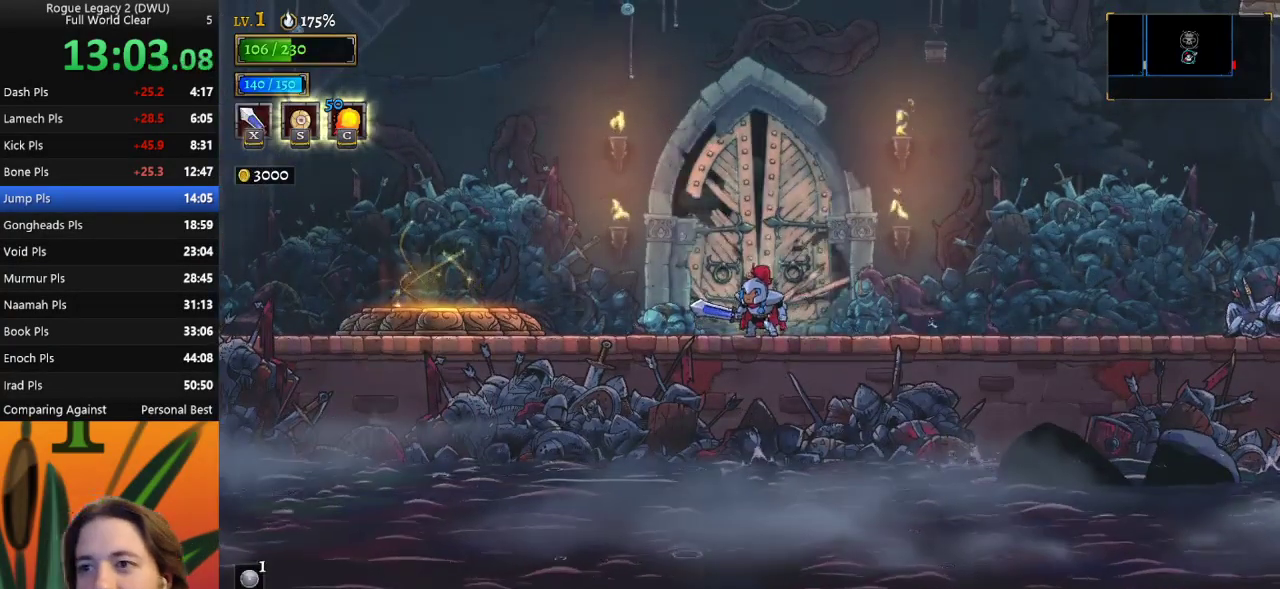
{"keys": ["right"], "events": []}
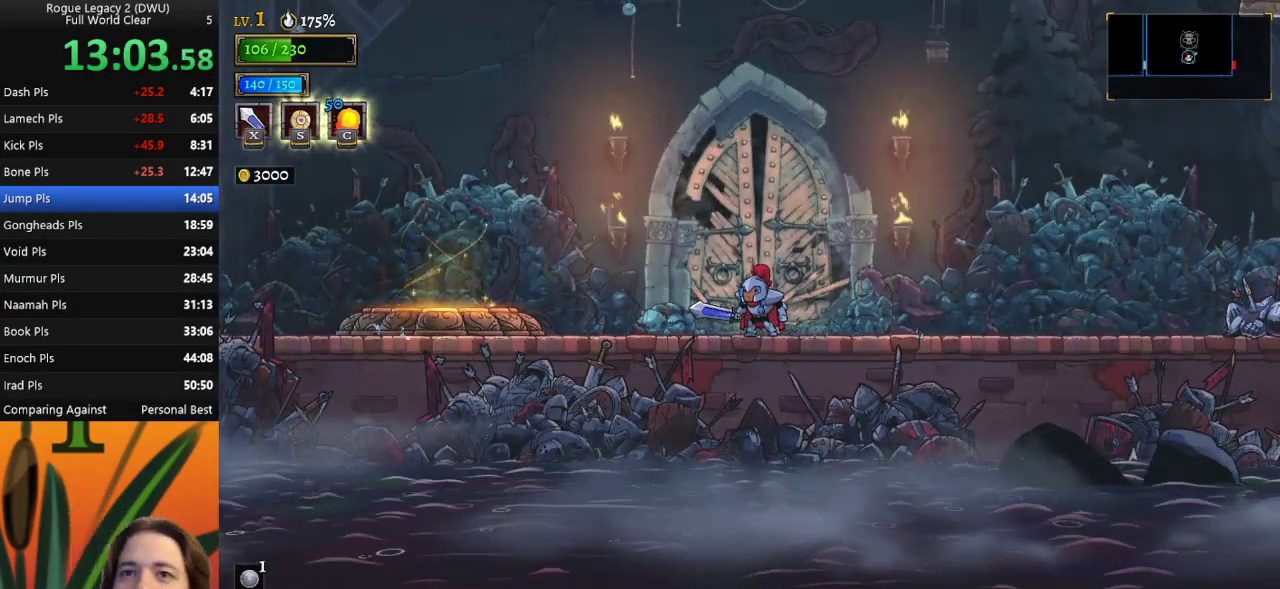
{"keys": [], "events": [[100, "right", "up"]]}
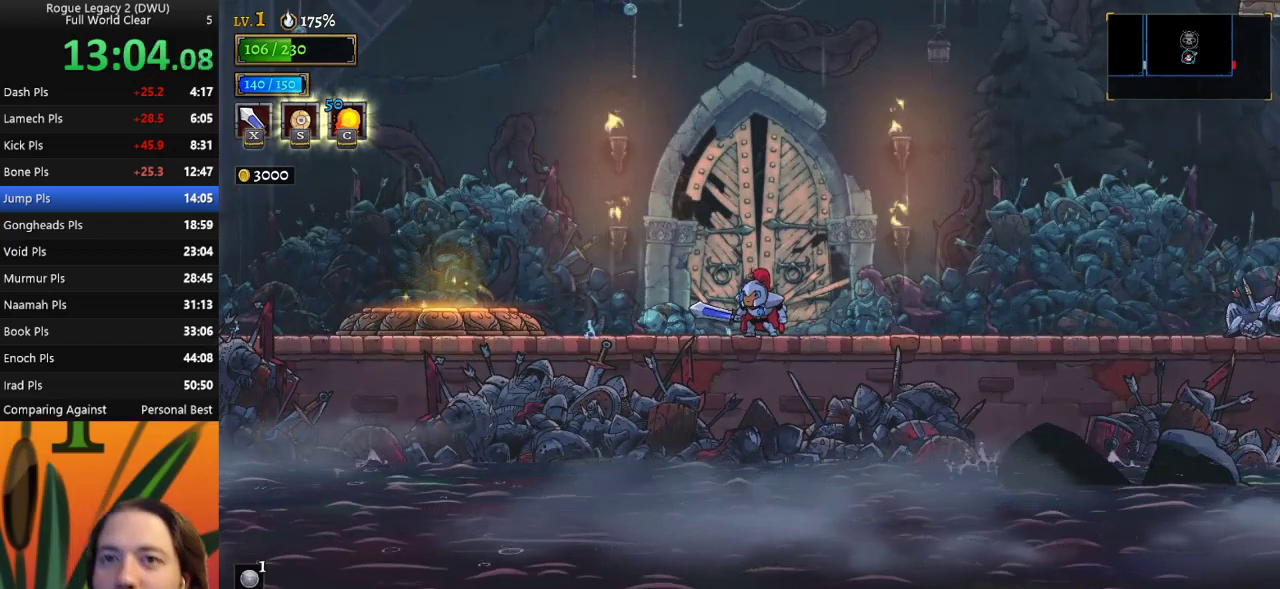
{"keys": [], "events": []}
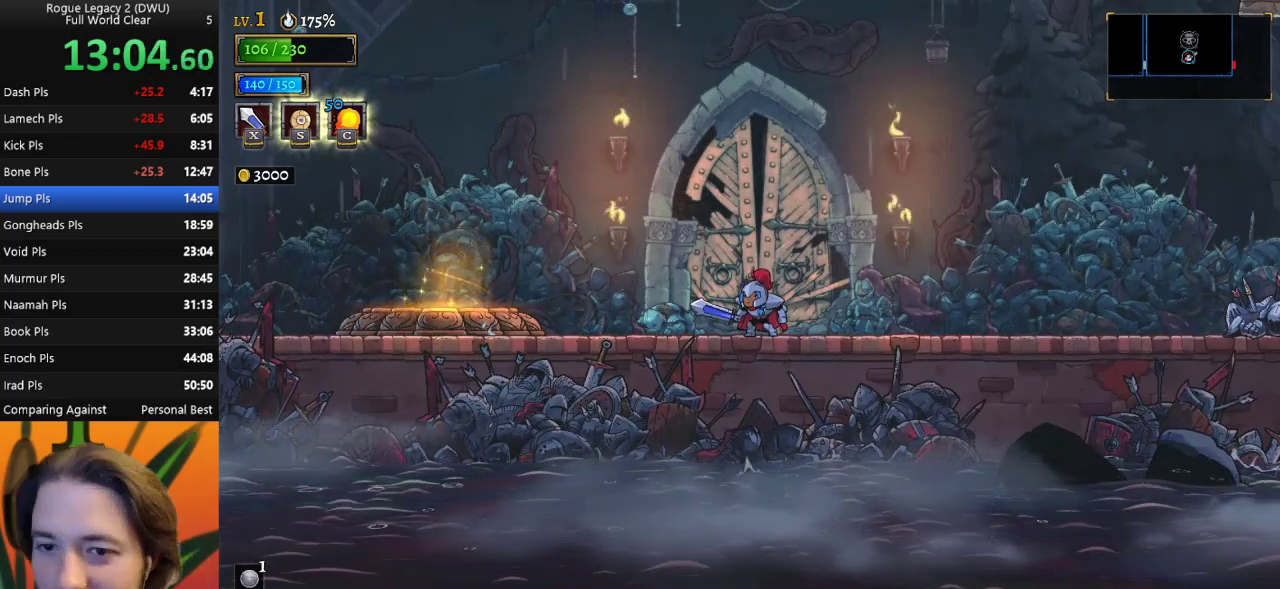
{"keys": [], "events": []}
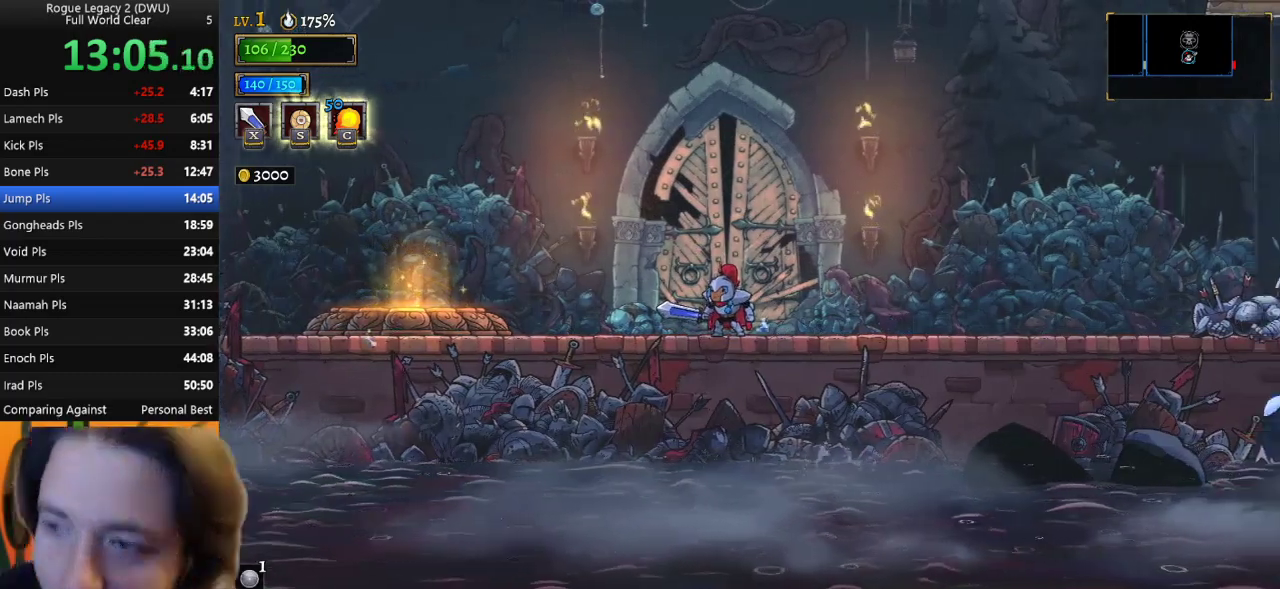
{"keys": [], "events": []}
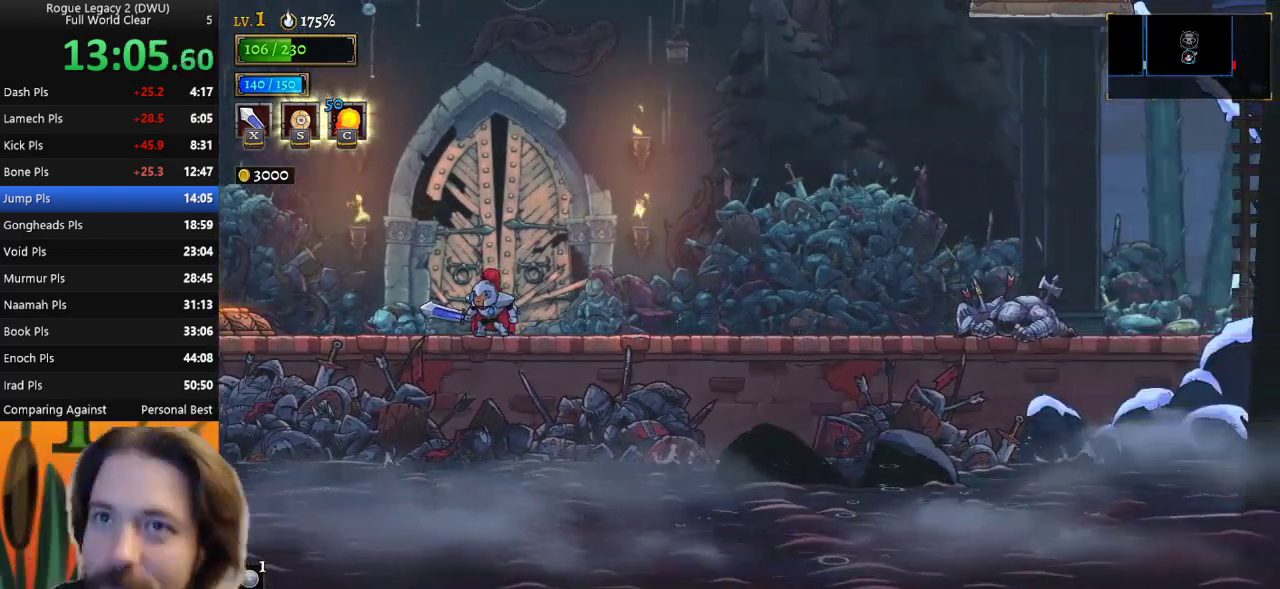
{"keys": [], "events": []}
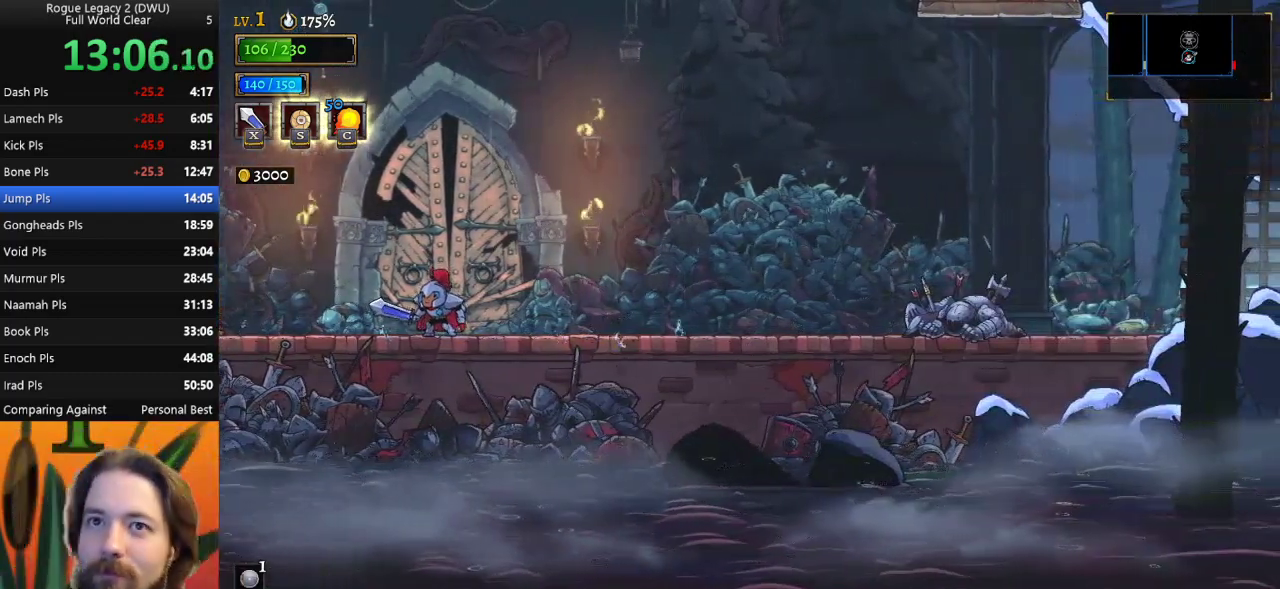
{"keys": [], "events": []}
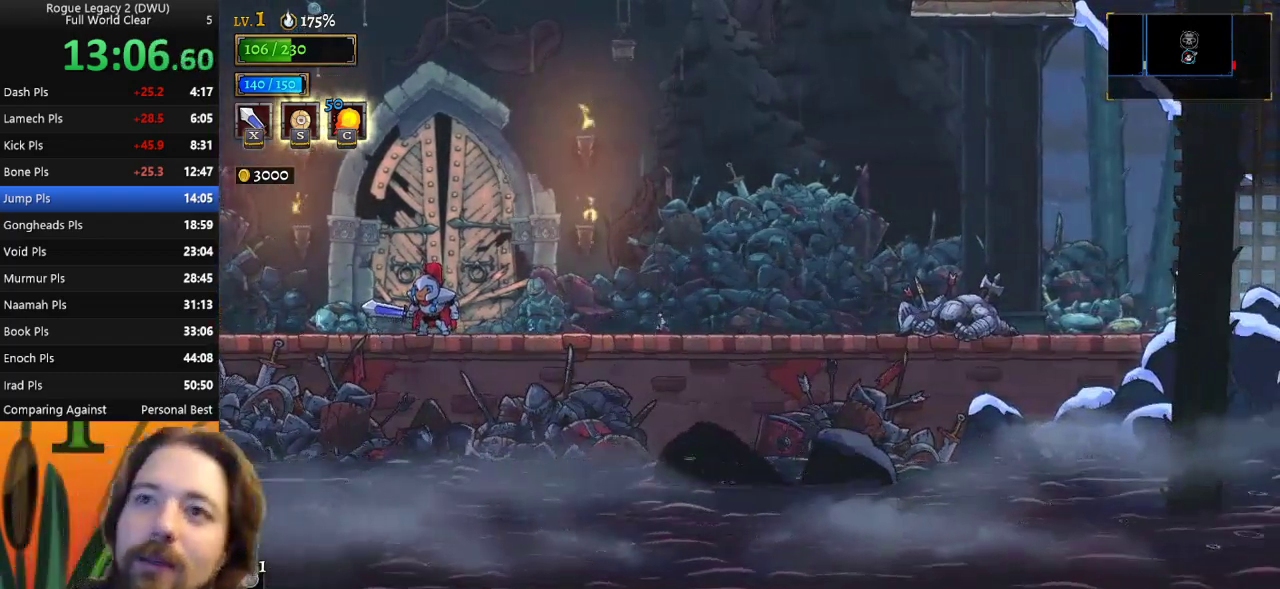
{"keys": [], "events": []}
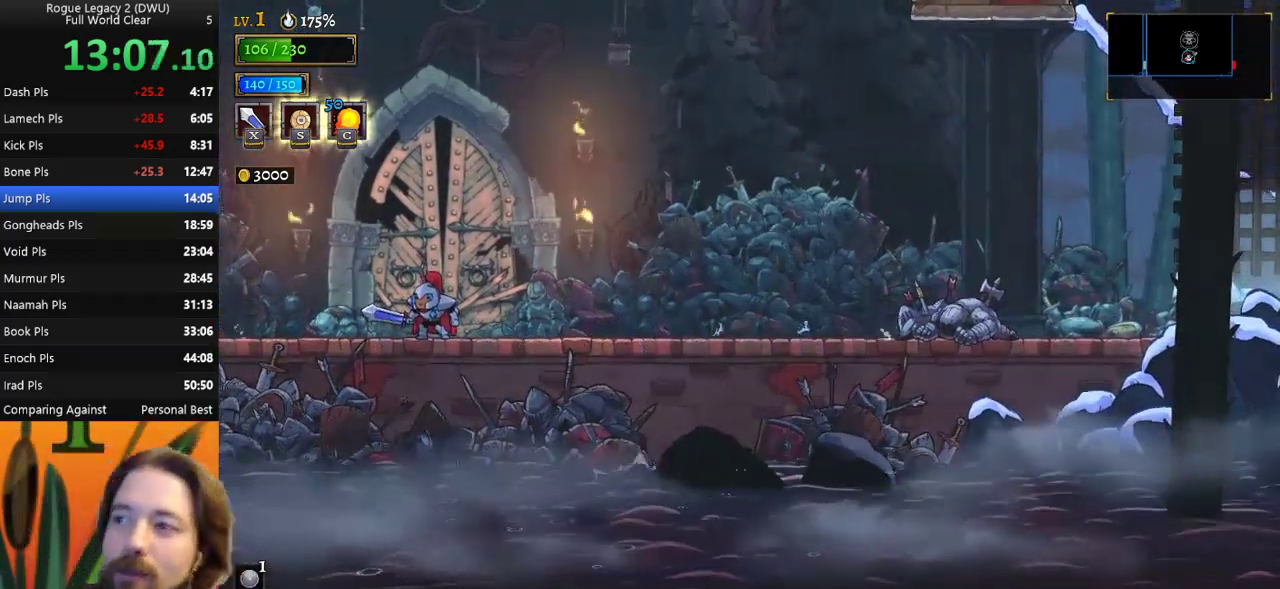
{"keys": [], "events": []}
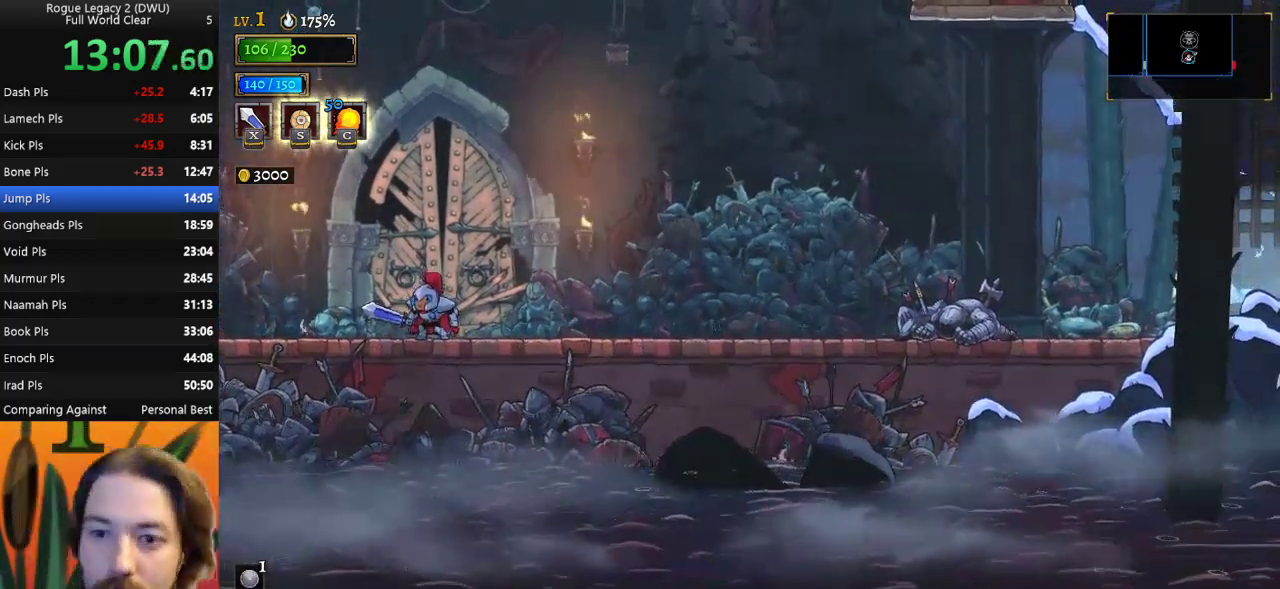
{"keys": [], "events": []}
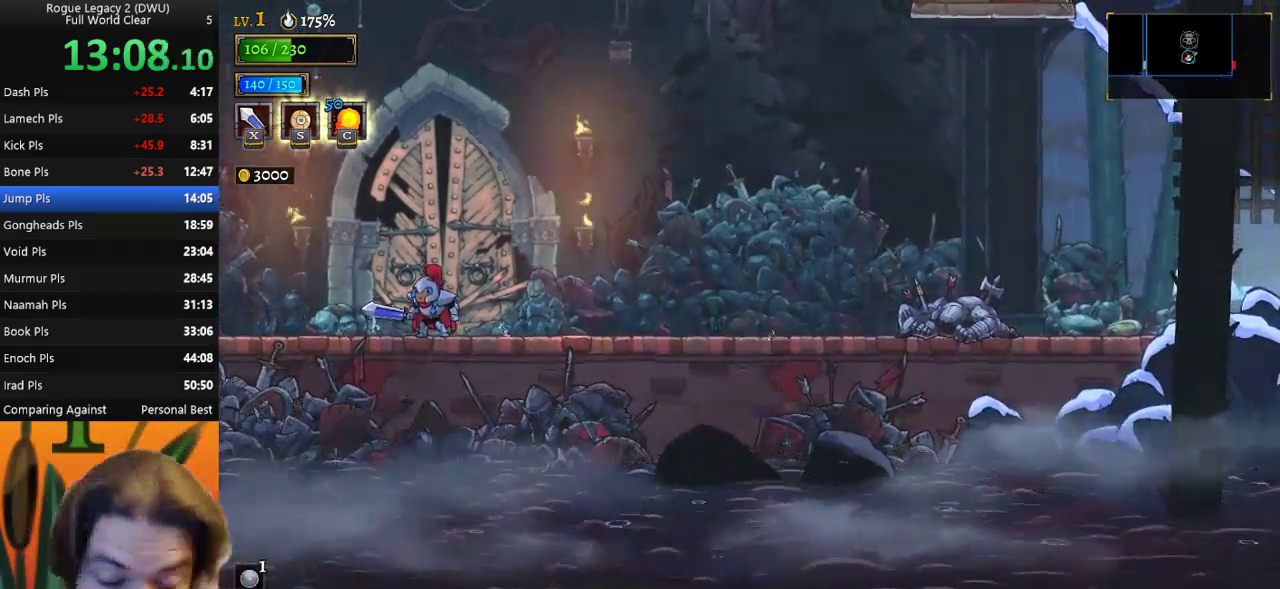
{"keys": [], "events": []}
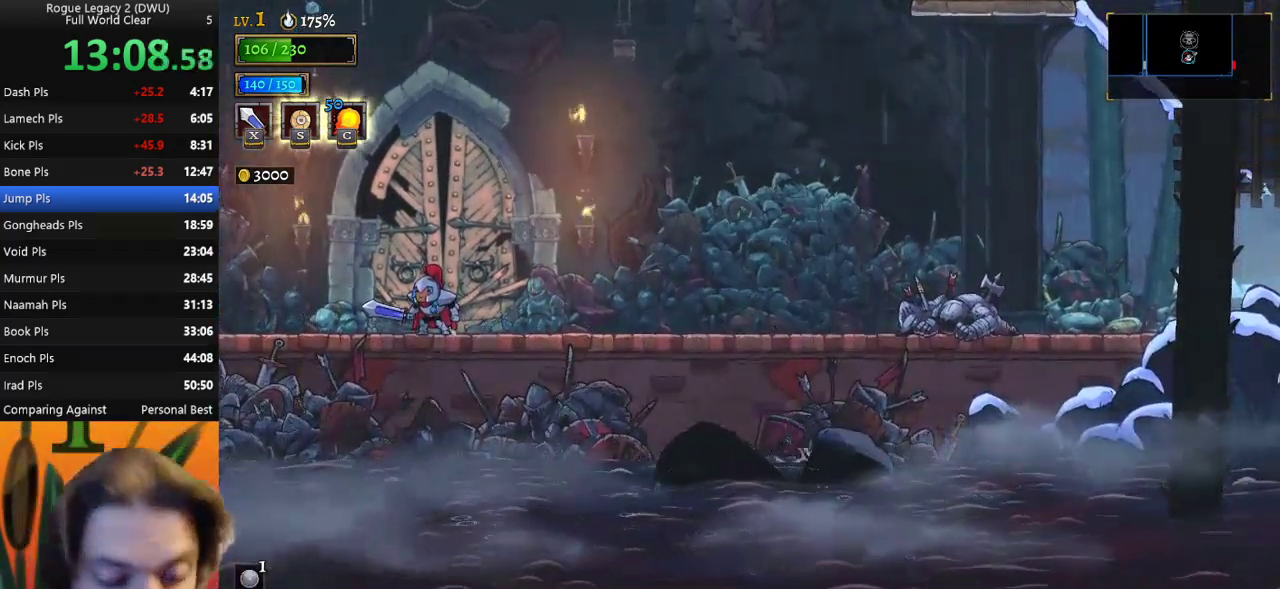
{"keys": ["right"], "events": [[17, "right", "down"]]}
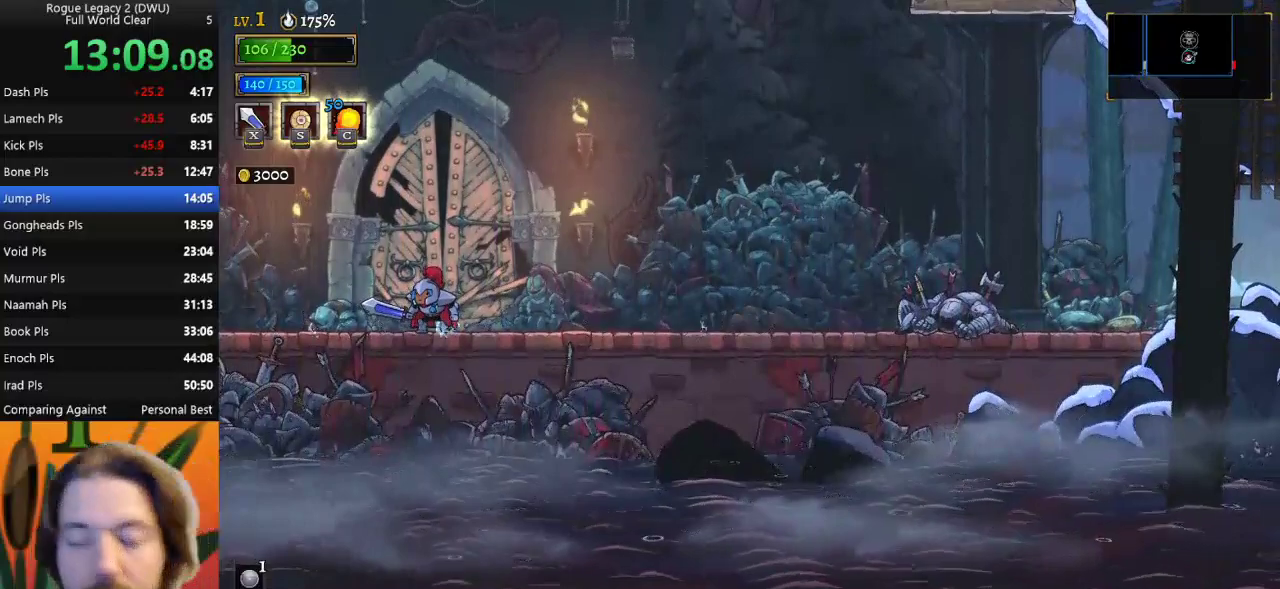
{"keys": ["right"], "events": []}
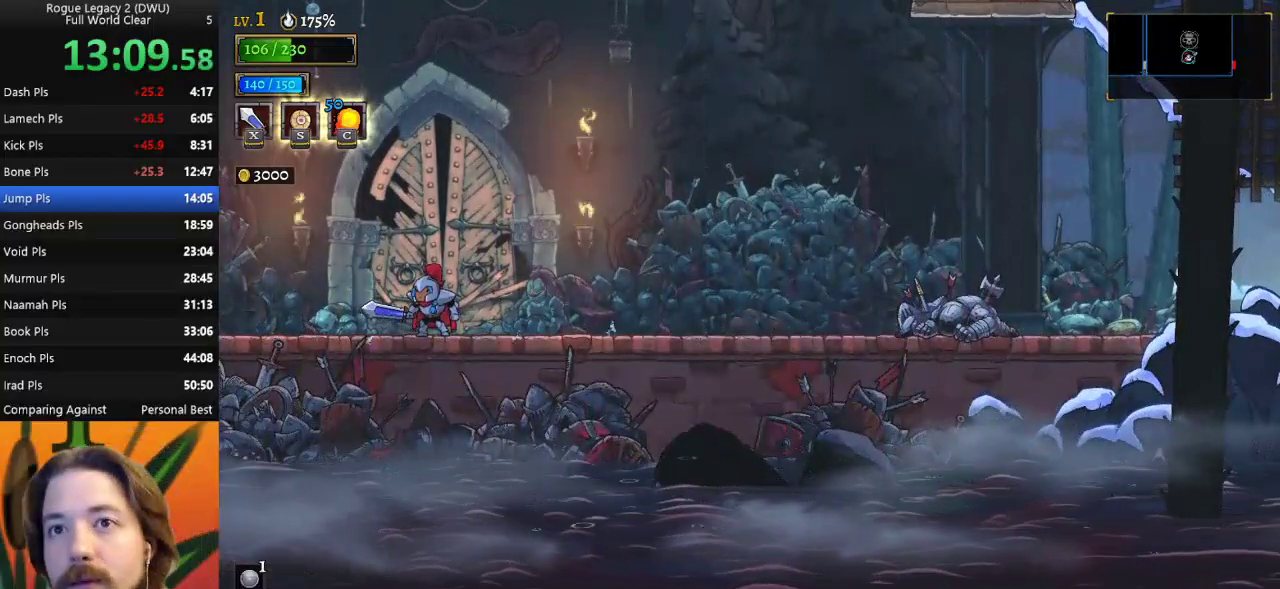
{"keys": ["right"], "events": []}
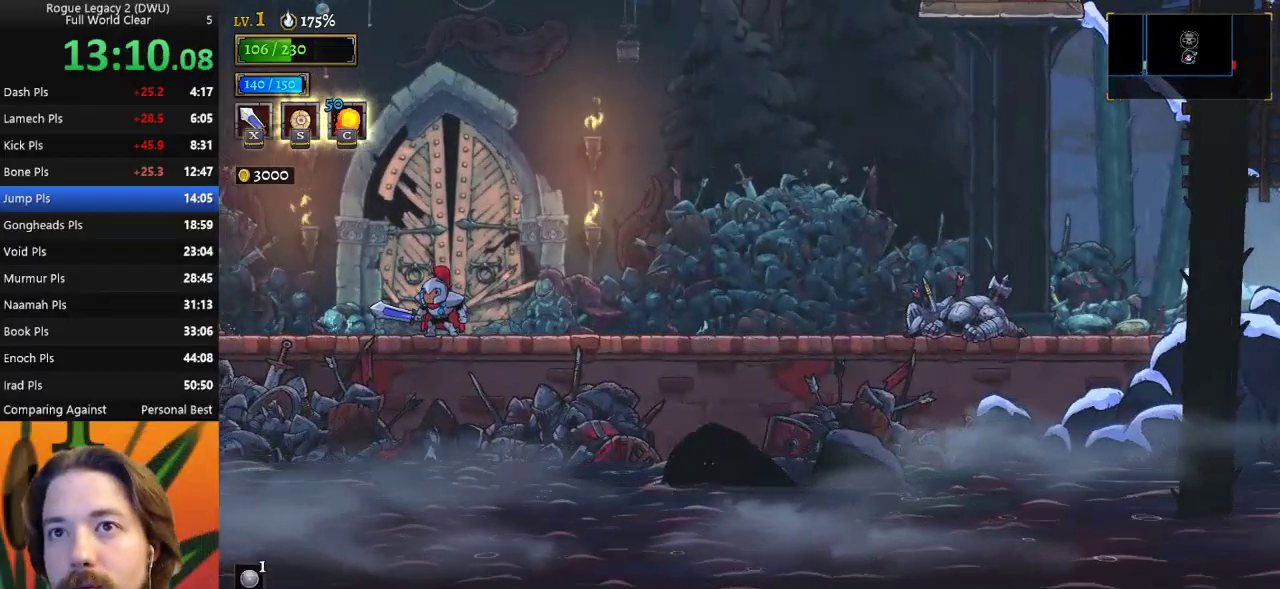
{"keys": ["right"], "events": []}
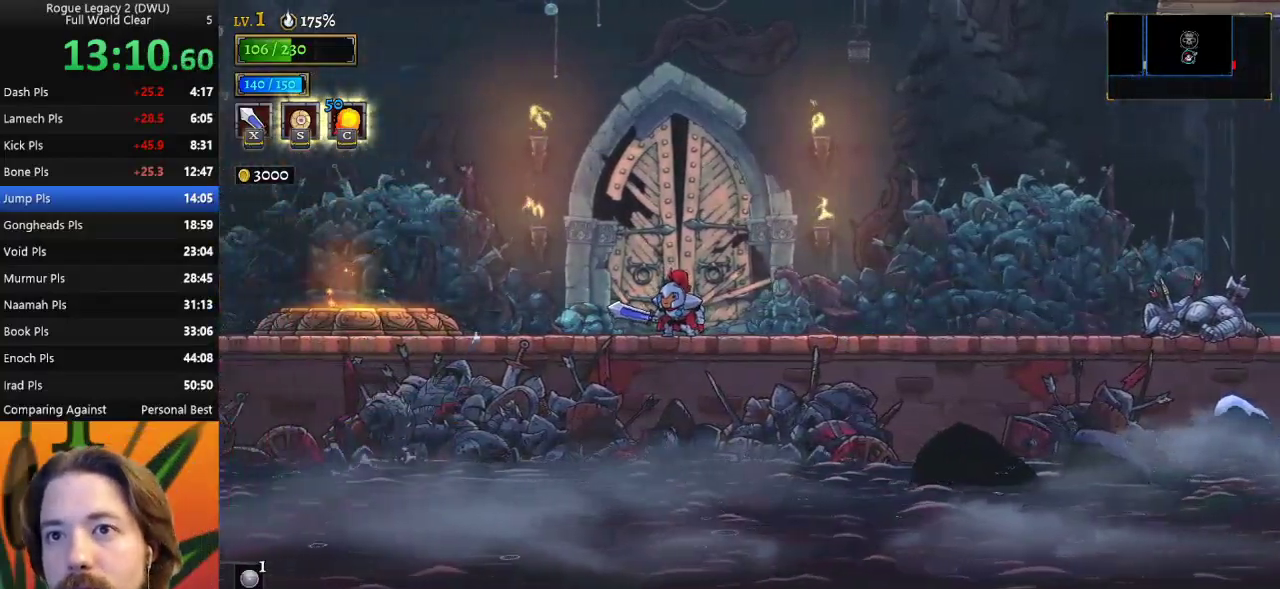
{"keys": ["right"], "events": [[183, "d", "down"], [367, "d", "up"]]}
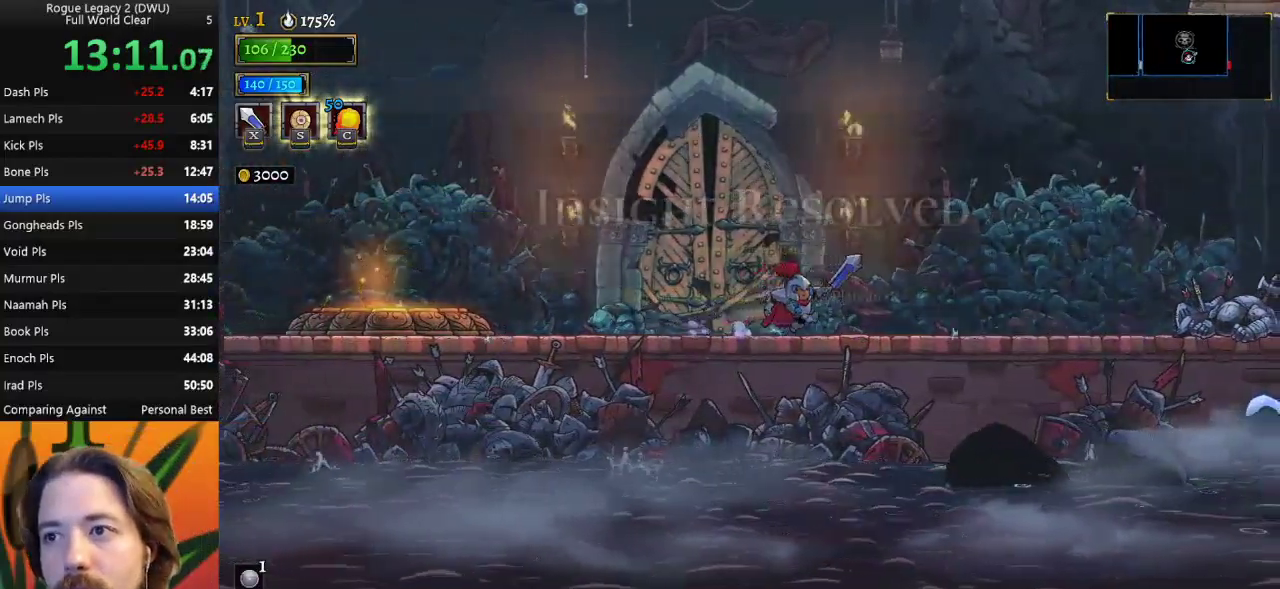
{"keys": ["d", "right"], "events": [[17, "d", "down"], [200, "d", "up"], [383, "d", "down"]]}
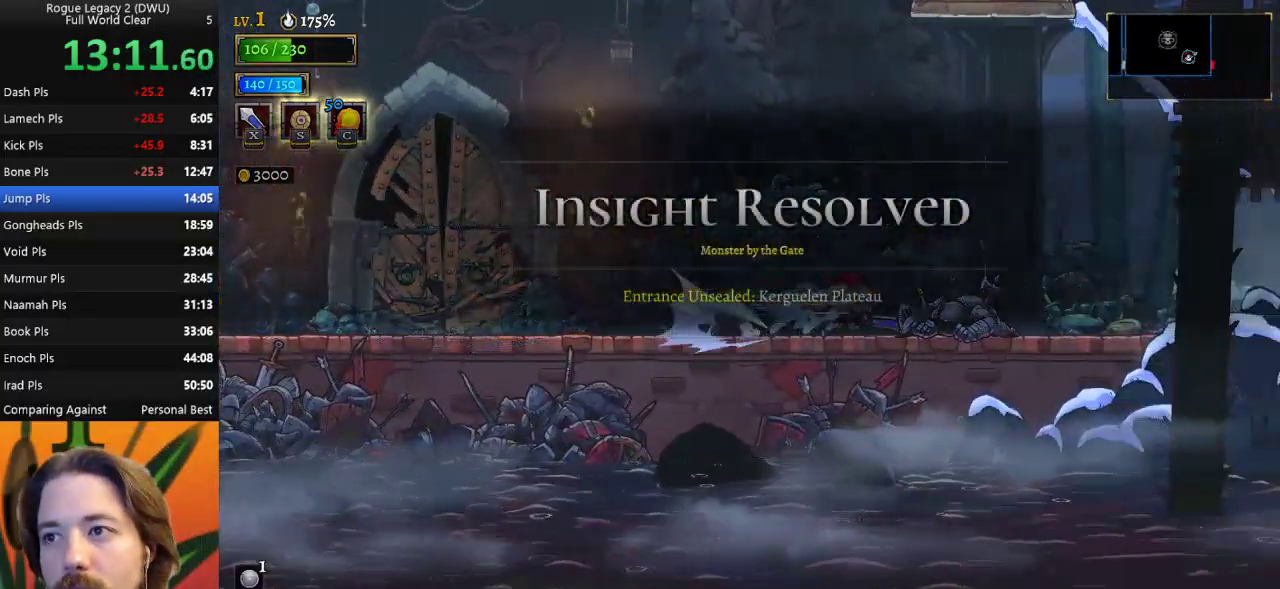
{"keys": ["right"], "events": [[67, "d", "up"], [217, "d", "down"], [450, "d", "up"]]}
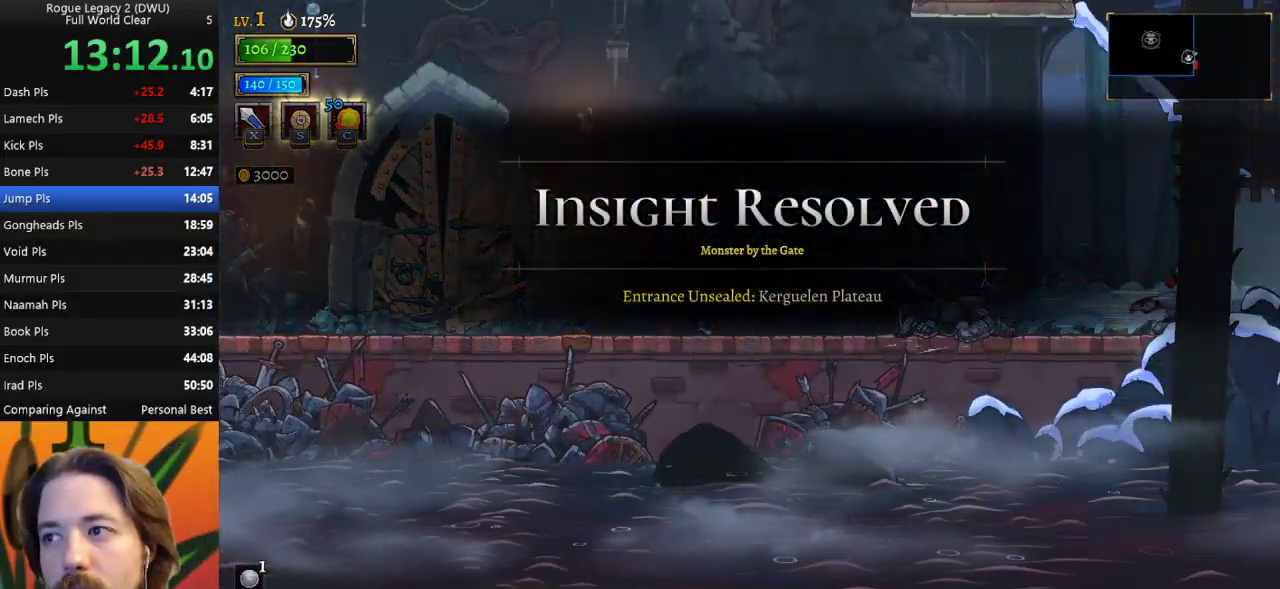
{"keys": ["right"], "events": [[83, "d", "down"], [317, "d", "up"]]}
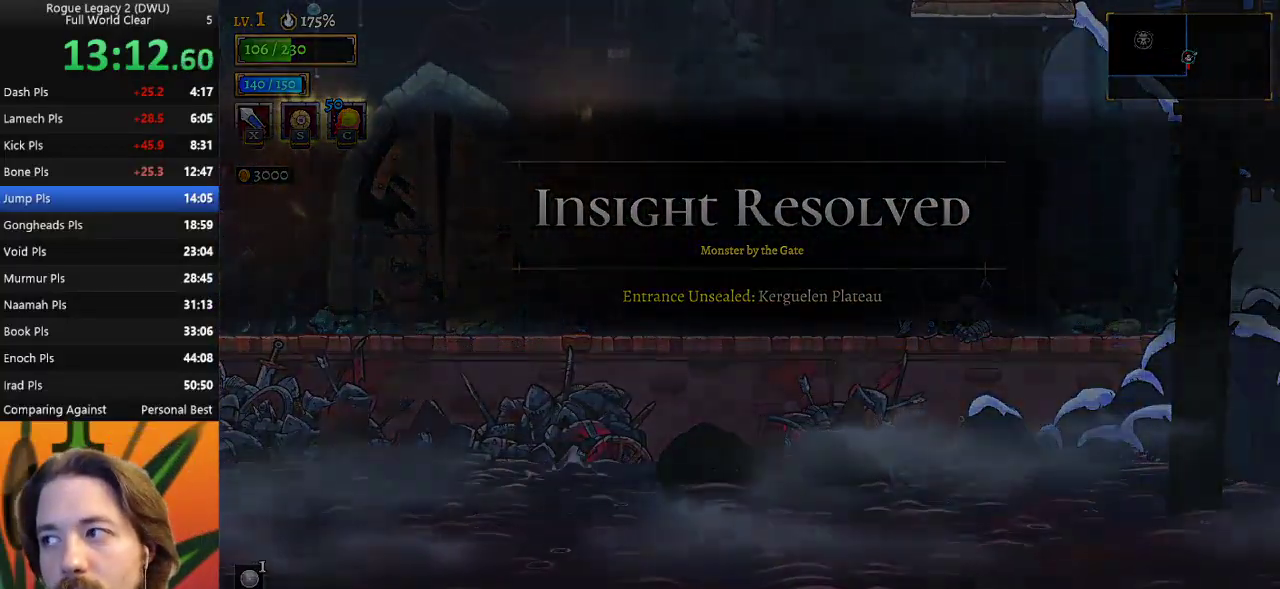
{"keys": [], "events": [[150, "right", "up"]]}
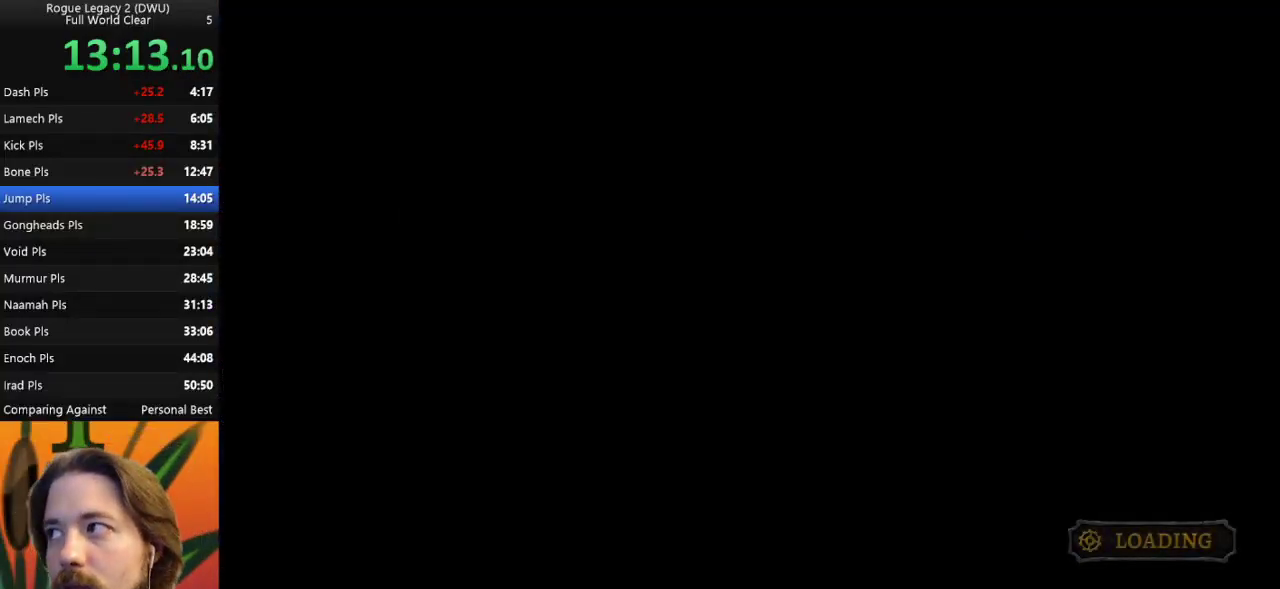
{"keys": [], "events": []}
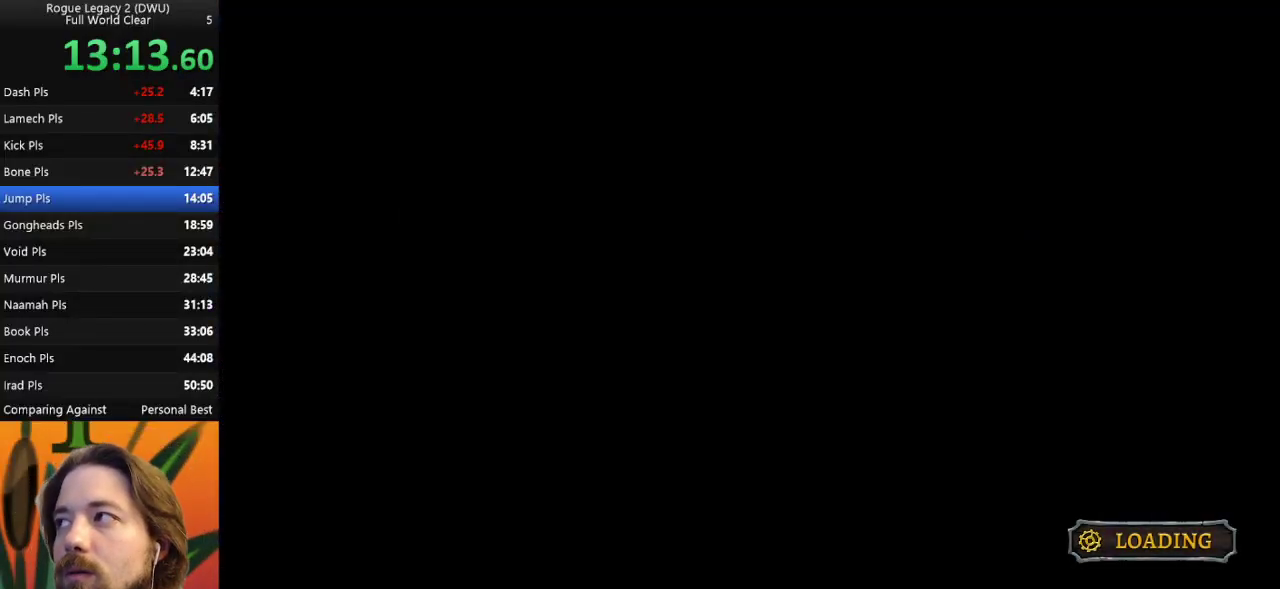
{"keys": [], "events": []}
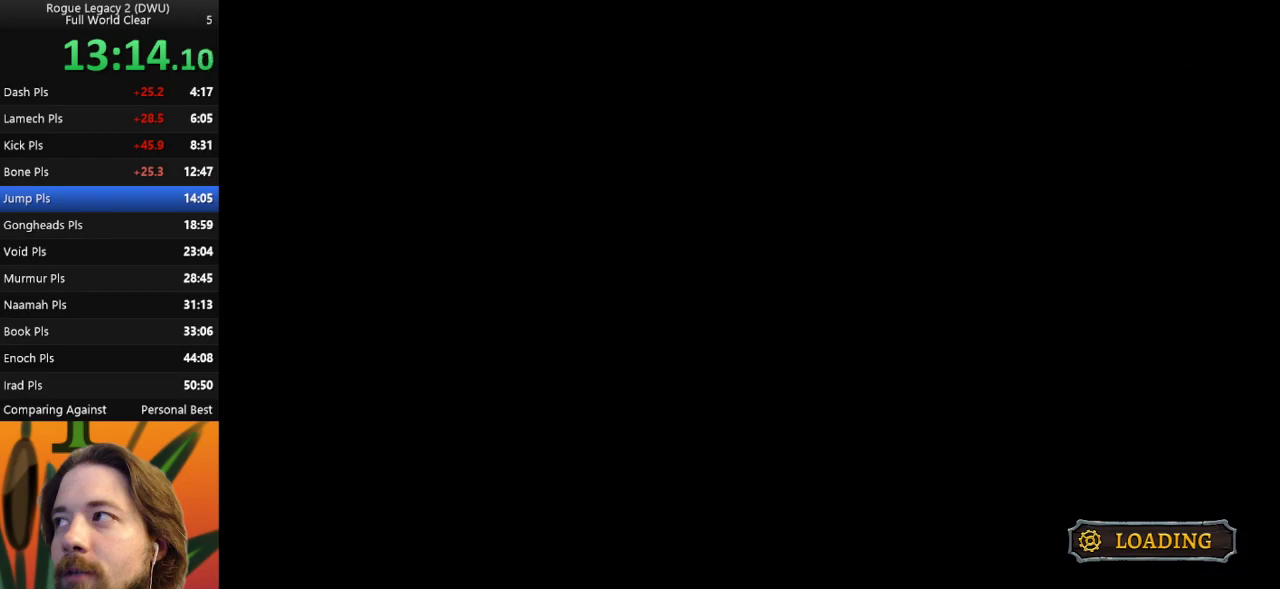
{"keys": [], "events": []}
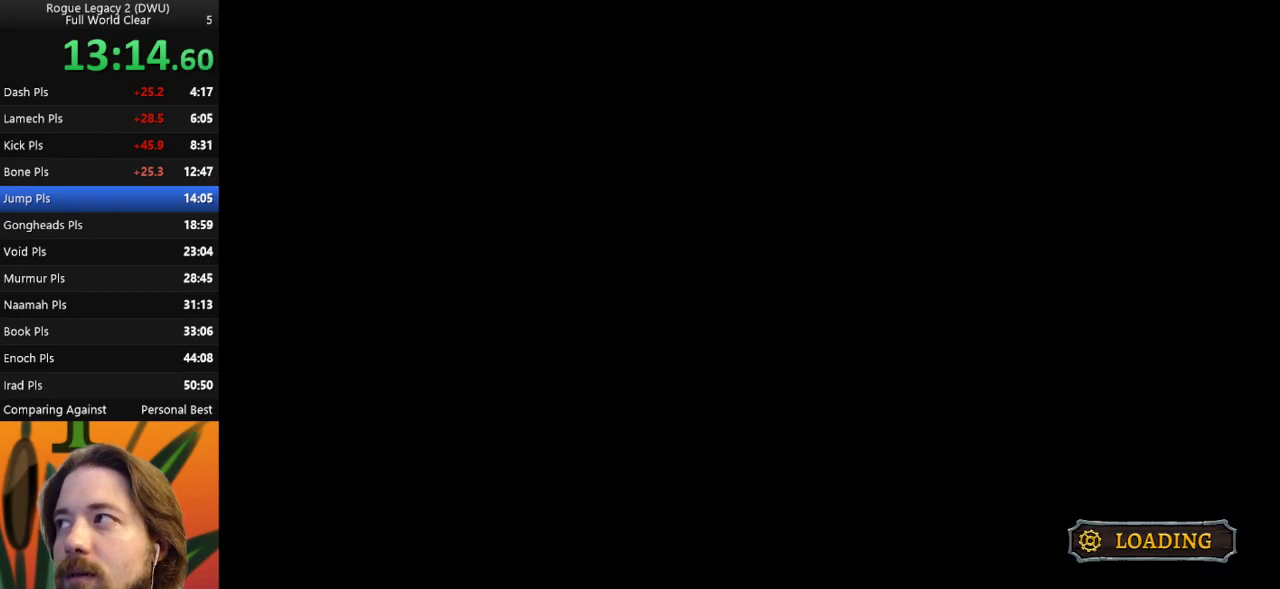
{"keys": [], "events": []}
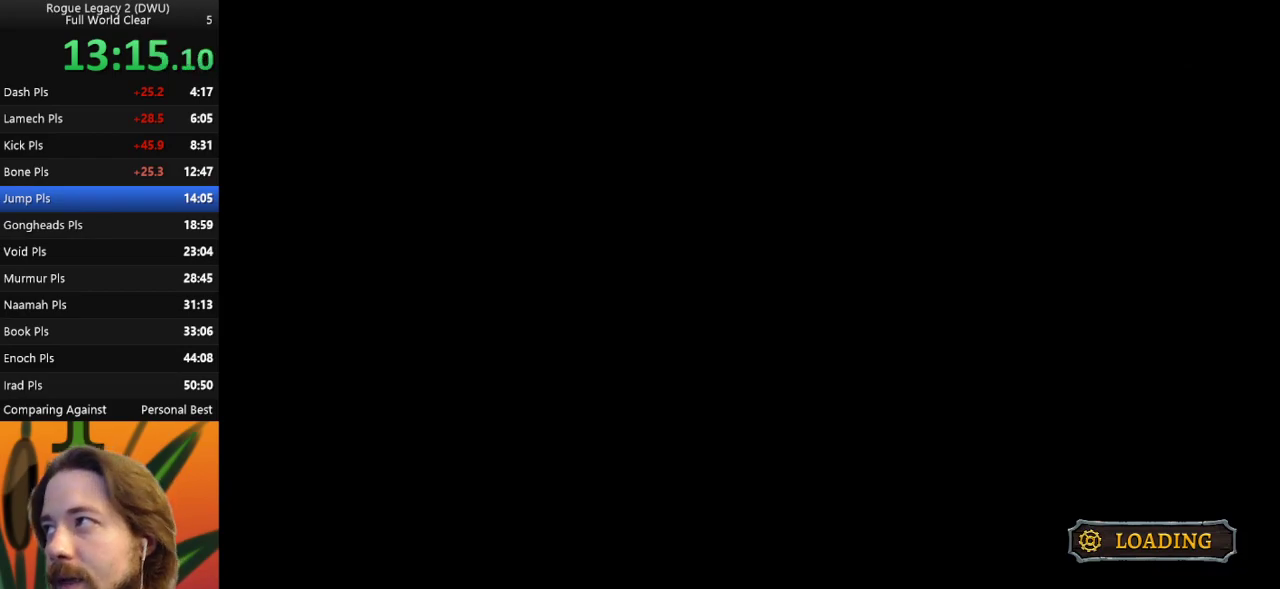
{"keys": [], "events": []}
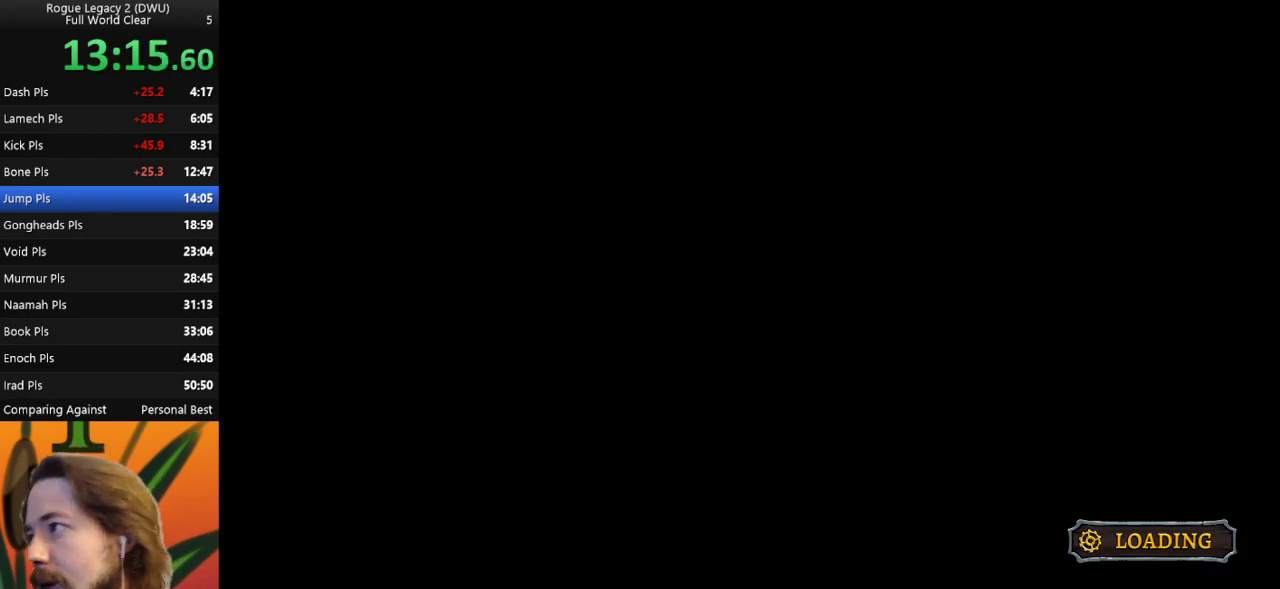
{"keys": [], "events": []}
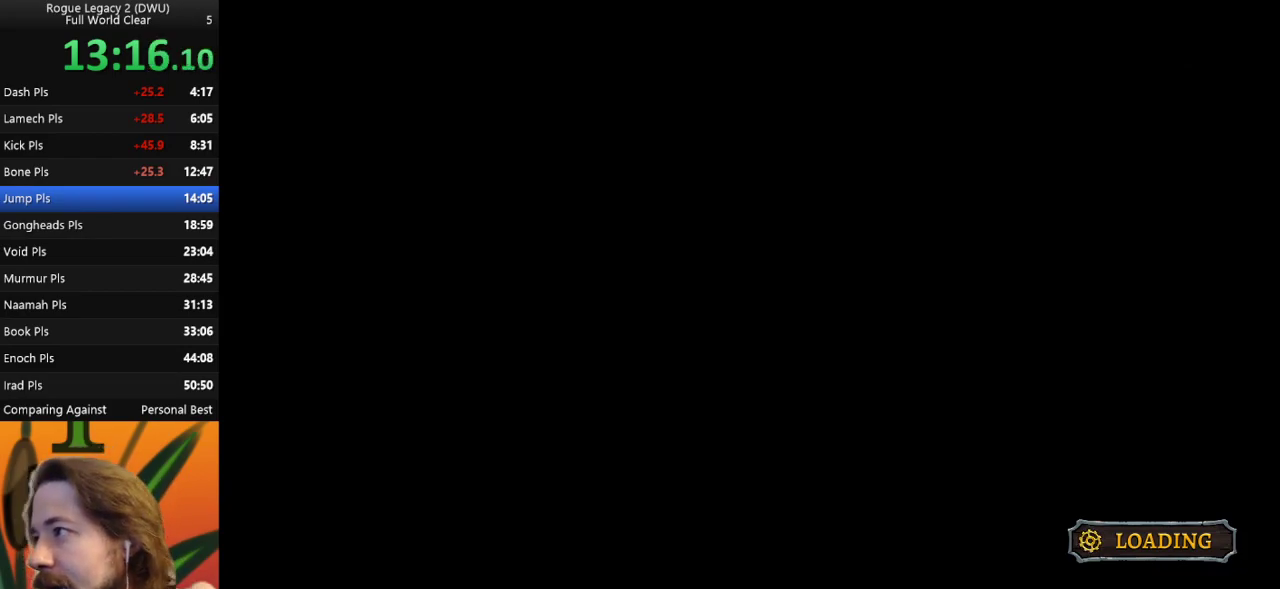
{"keys": [], "events": []}
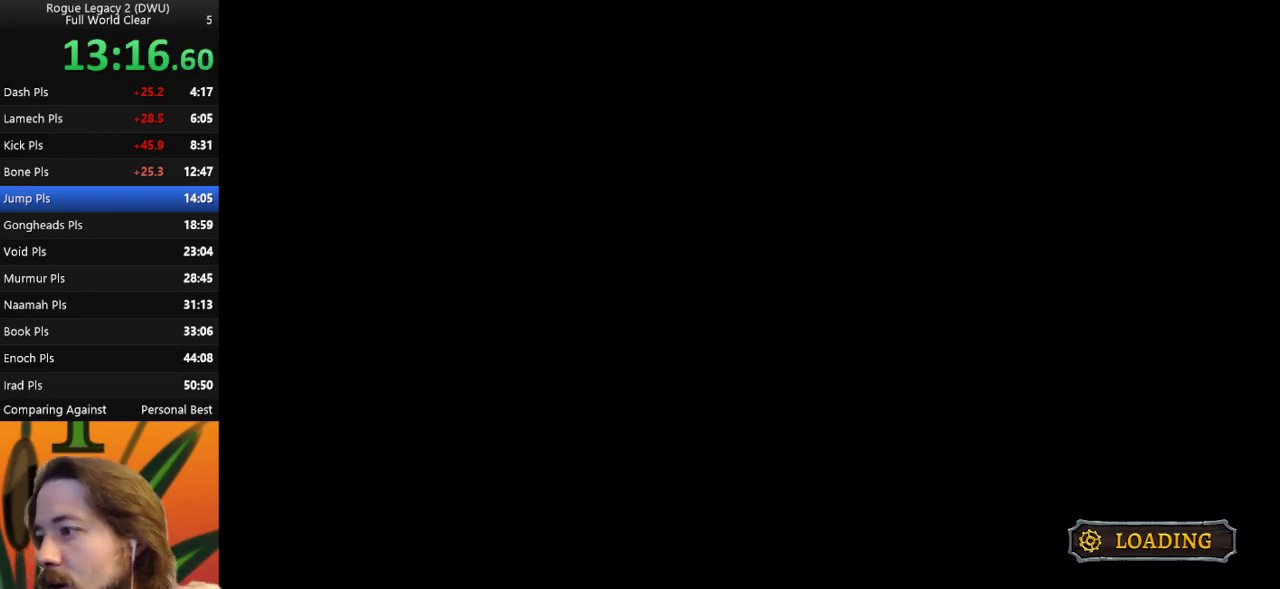
{"keys": [], "events": []}
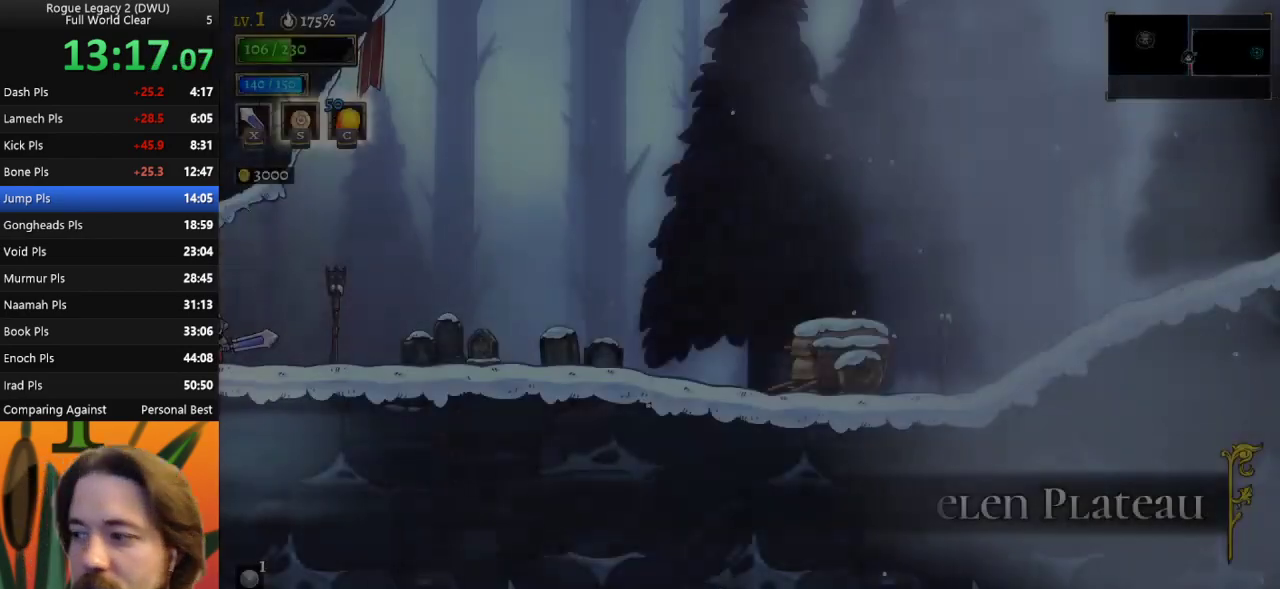
{"keys": [], "events": []}
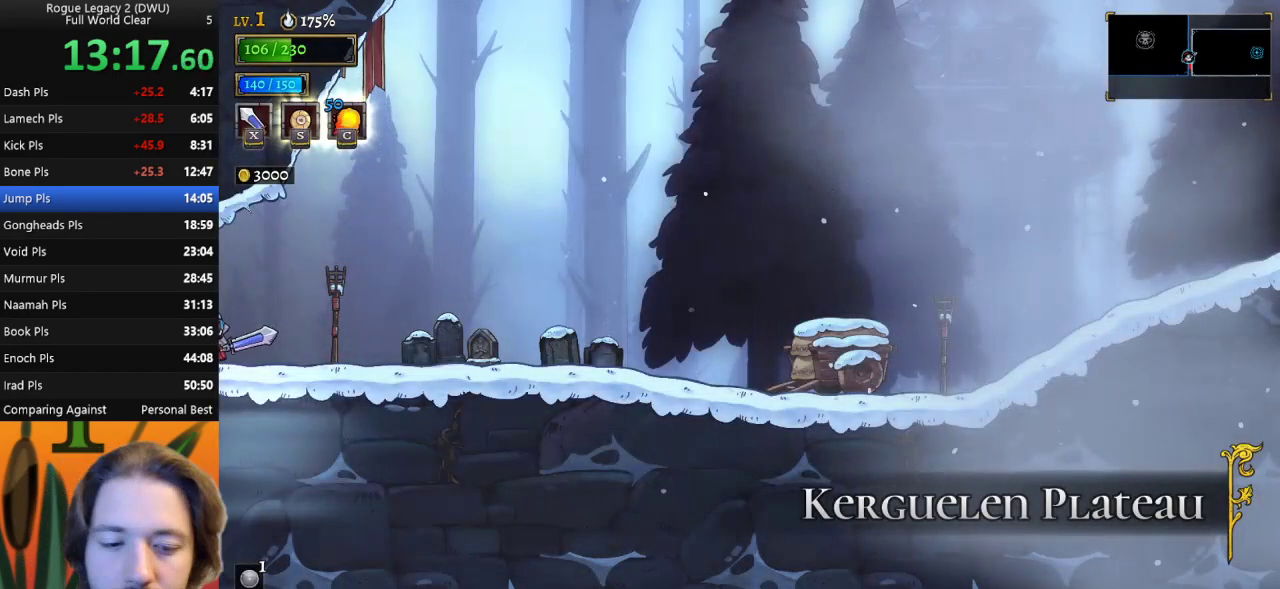
{"keys": ["right"], "events": [[67, "right", "down"], [100, "d", "down"], [150, "x", "down"], [350, "d", "up"], [383, "x", "up"]]}